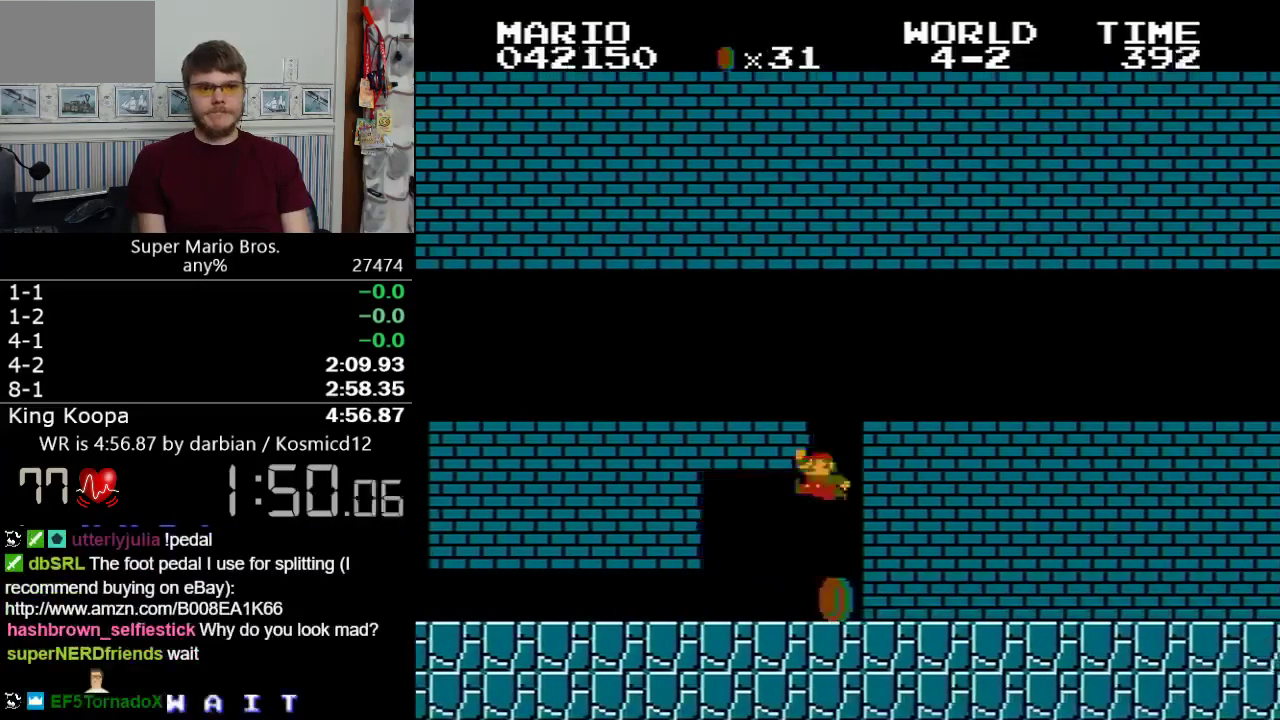
Gameplay with a controller (Nintendo layout); each line is a JSON object with the inputs held at the frame after it. "events" lists button and stick changes between this image and that frame as [ms after this image, input, new state], when the widget could be followed in between. Not read: L3 R3.
{"buttons": ["B", "DPAD_RIGHT"], "events": [[299, "A", "up"]]}
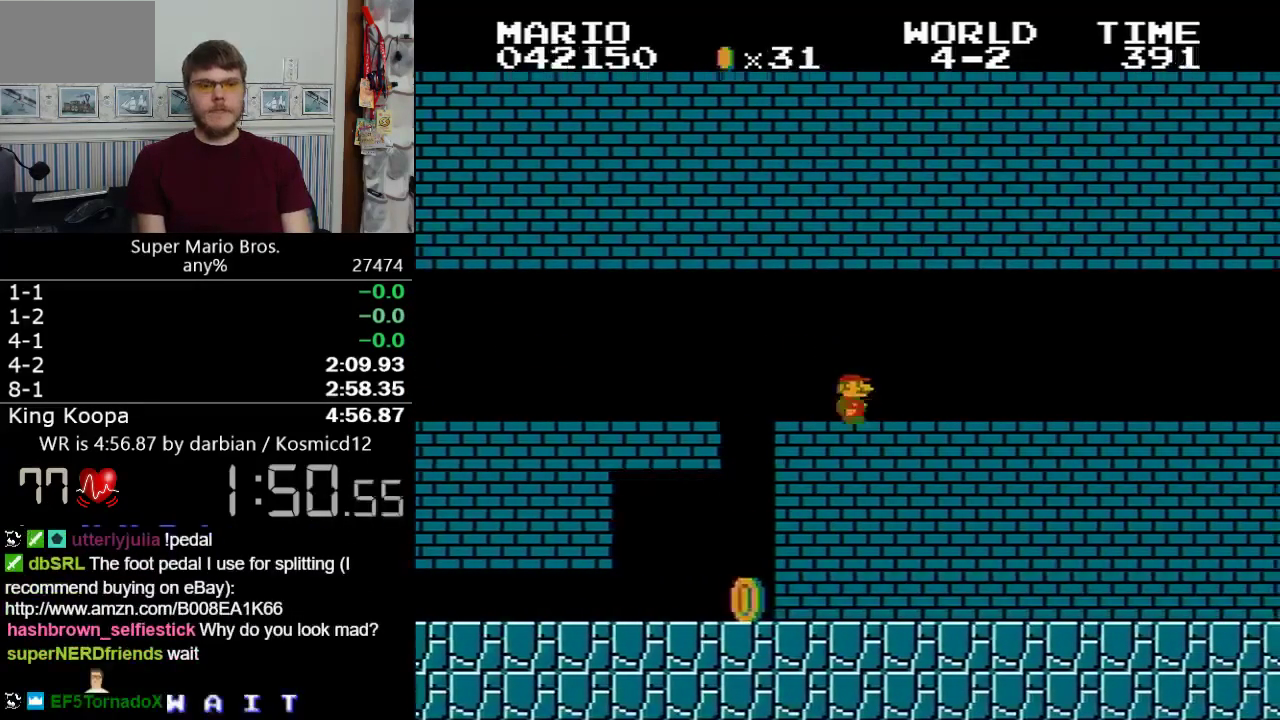
{"buttons": ["B", "DPAD_RIGHT"], "events": []}
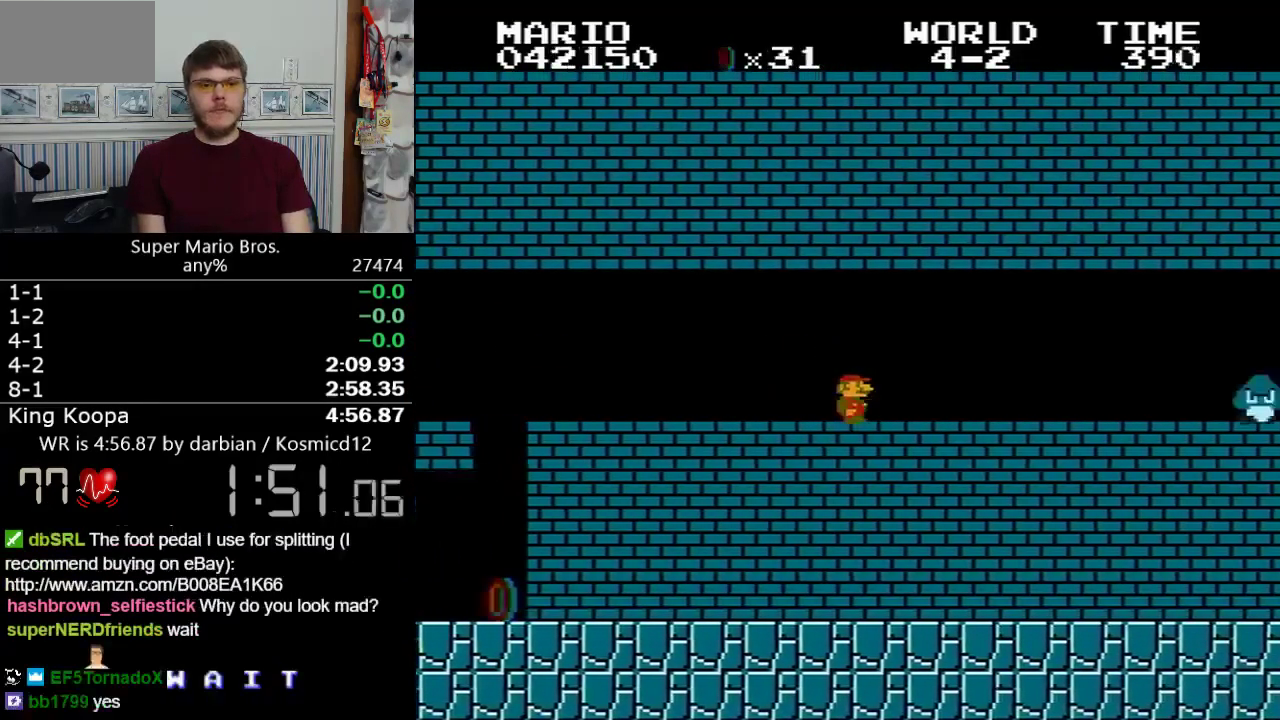
{"buttons": ["B", "DPAD_RIGHT"], "events": []}
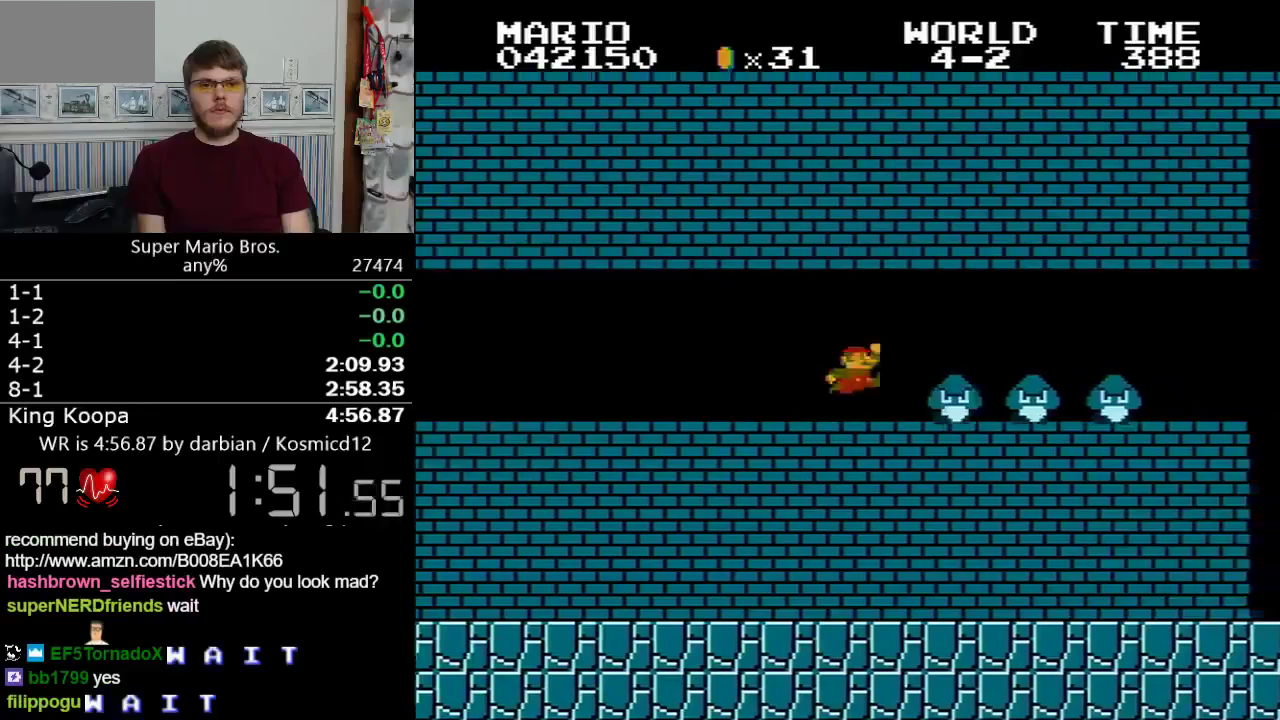
{"buttons": ["B", "DPAD_RIGHT"], "events": [[50, "A", "down"], [200, "A", "up"]]}
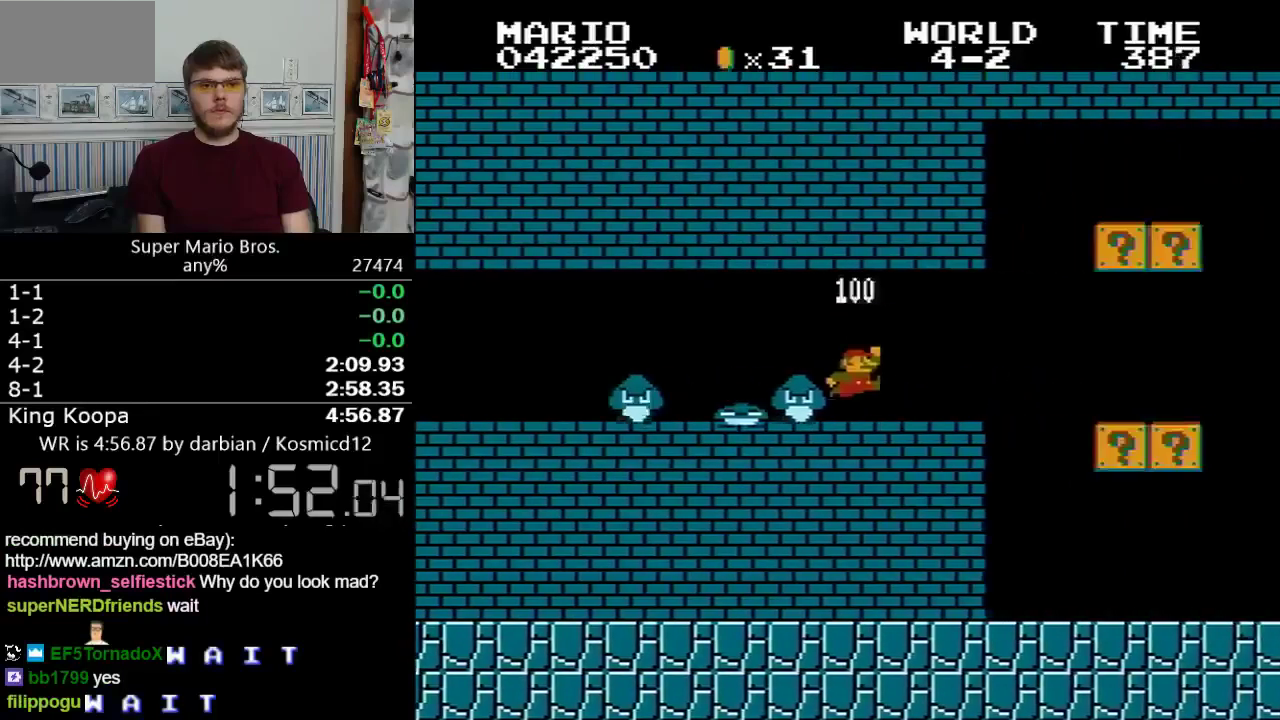
{"buttons": ["B", "DPAD_RIGHT"], "events": [[100, "DPAD_RIGHT", "up"], [149, "DPAD_LEFT", "down"], [199, "A", "down"], [199, "DPAD_LEFT", "up"], [199, "DPAD_RIGHT", "down"], [299, "A", "up"]]}
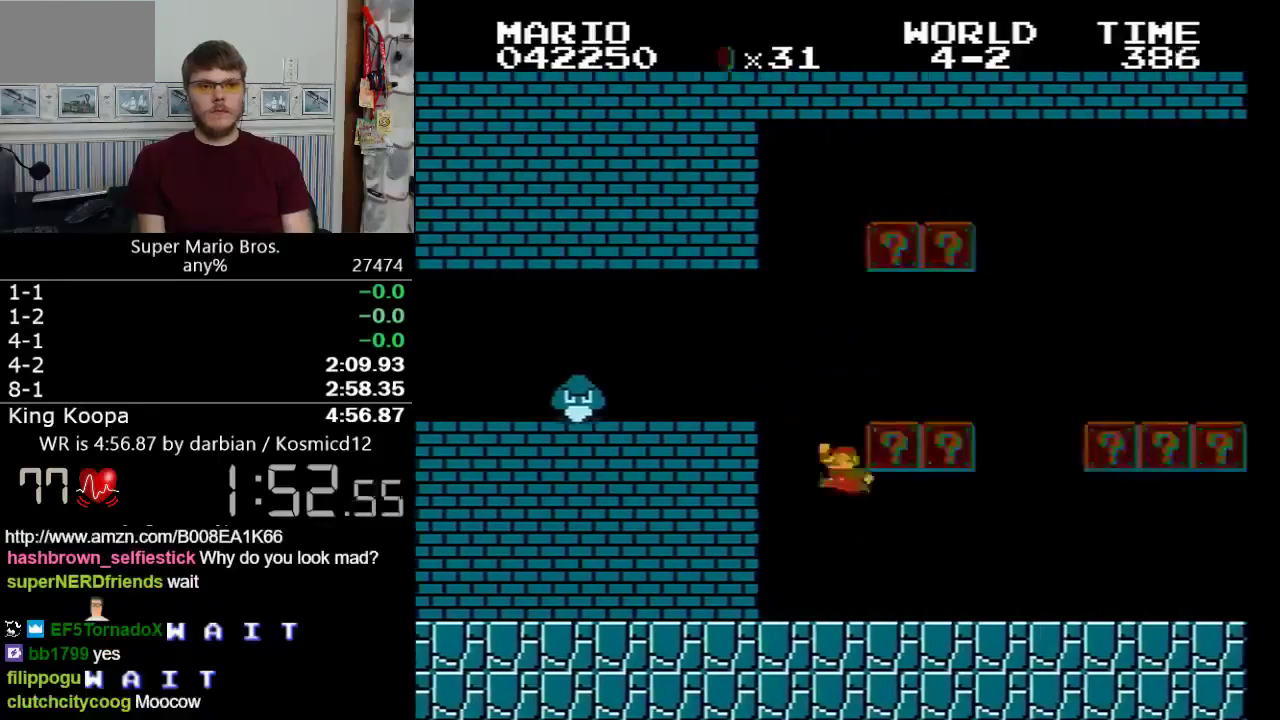
{"buttons": ["B", "DPAD_RIGHT"], "events": []}
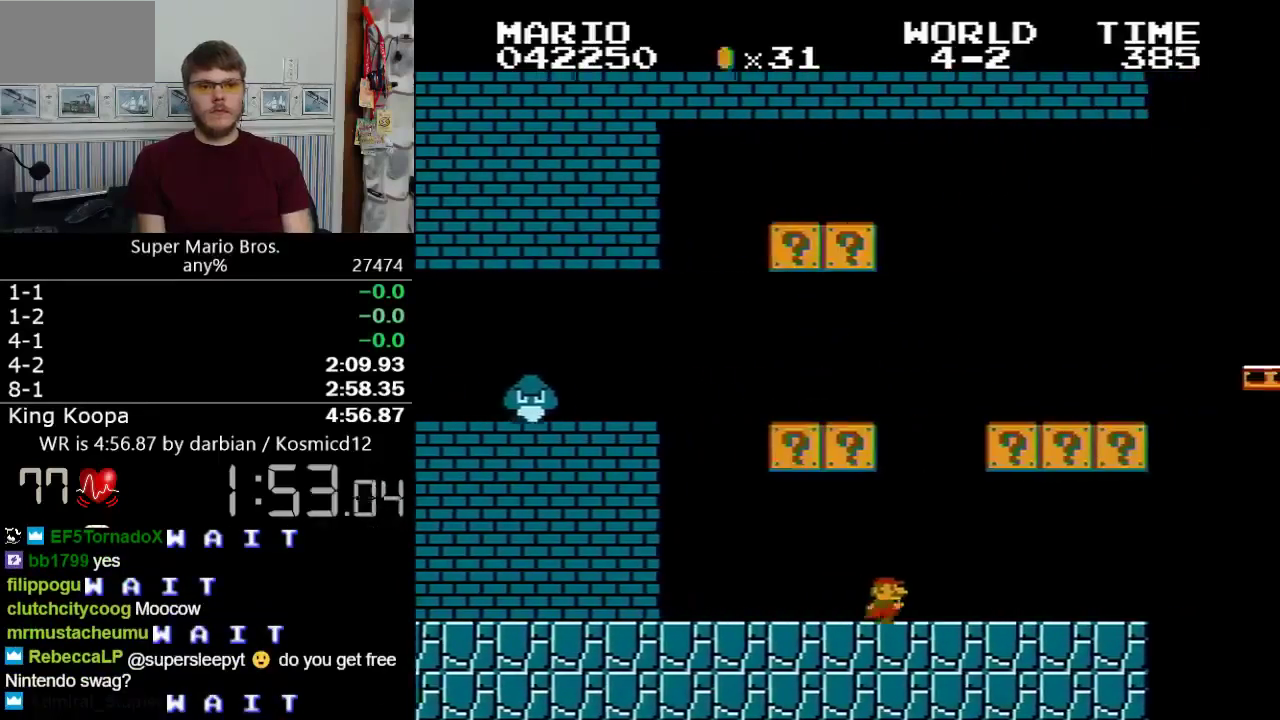
{"buttons": ["B", "DPAD_RIGHT"], "events": []}
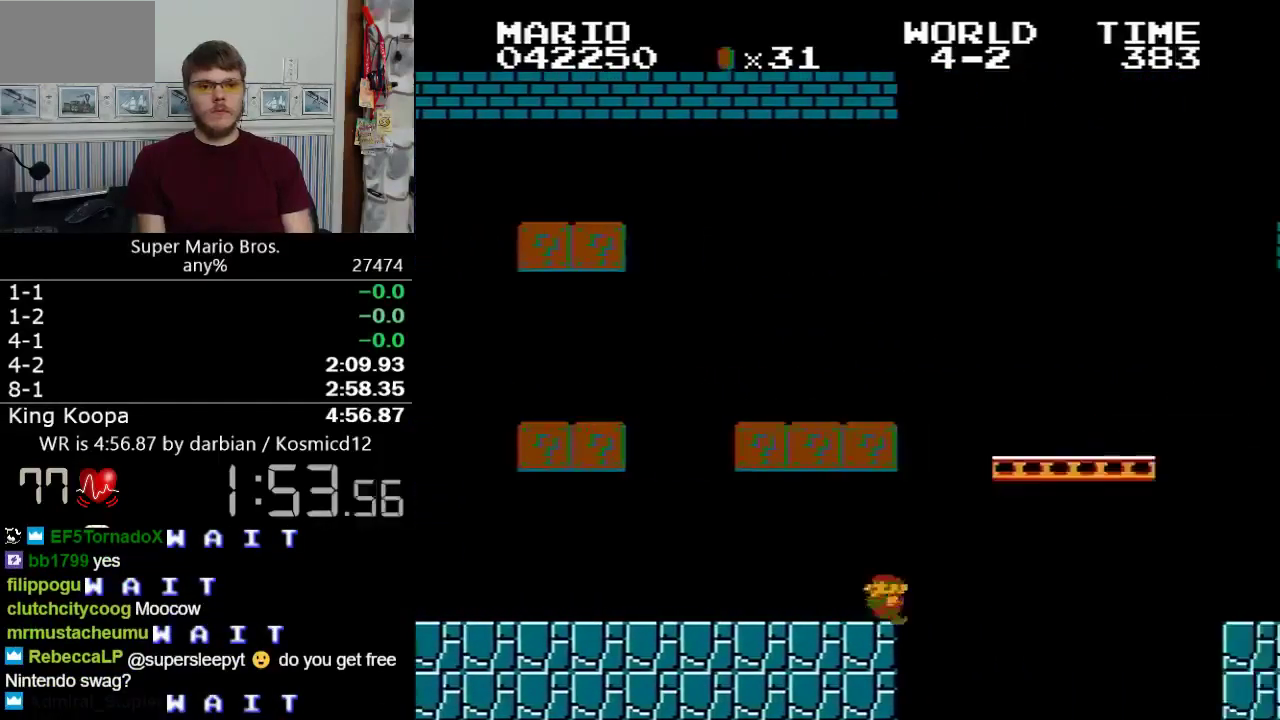
{"buttons": ["B", "DPAD_RIGHT"], "events": [[50, "DPAD_DOWN", "down"], [50, "DPAD_RIGHT", "up"], [100, "DPAD_DOWN", "up"], [100, "DPAD_LEFT", "down"], [150, "A", "down"], [200, "DPAD_LEFT", "up"], [200, "DPAD_RIGHT", "down"], [300, "A", "up"]]}
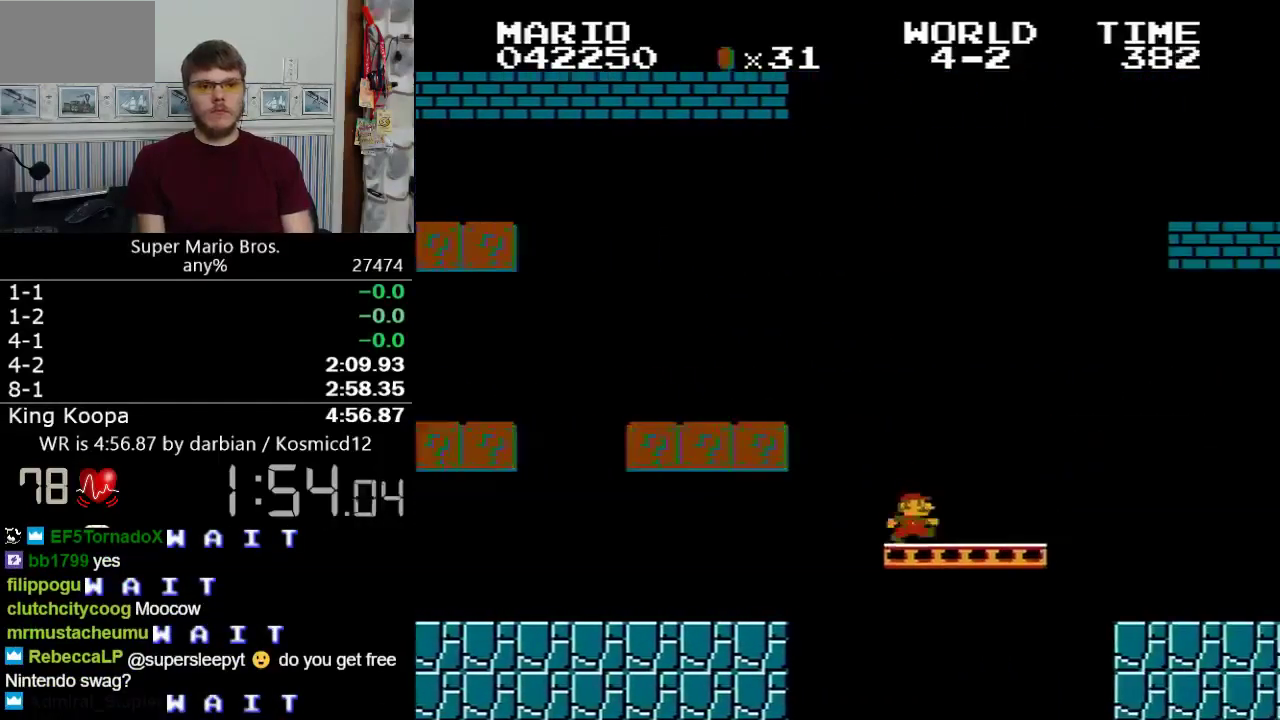
{"buttons": ["A", "B", "DPAD_RIGHT"], "events": [[249, "A", "down"]]}
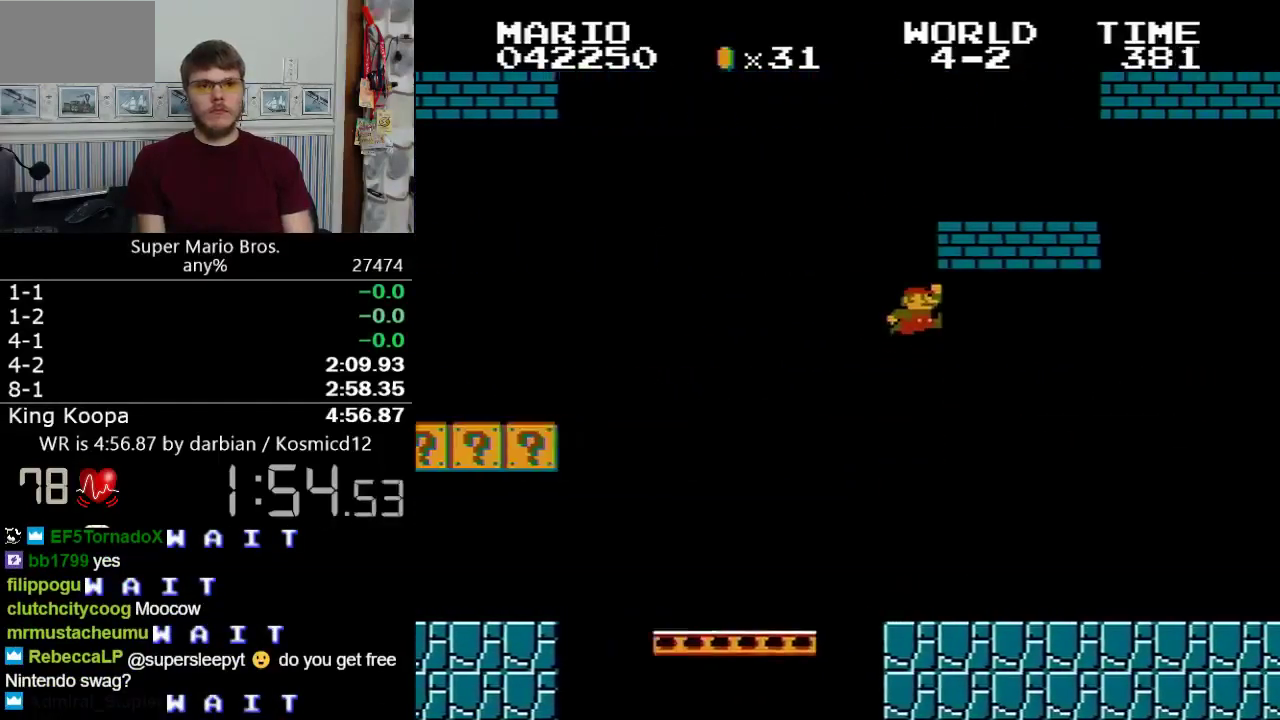
{"buttons": ["B", "DPAD_RIGHT"], "events": [[250, "A", "up"]]}
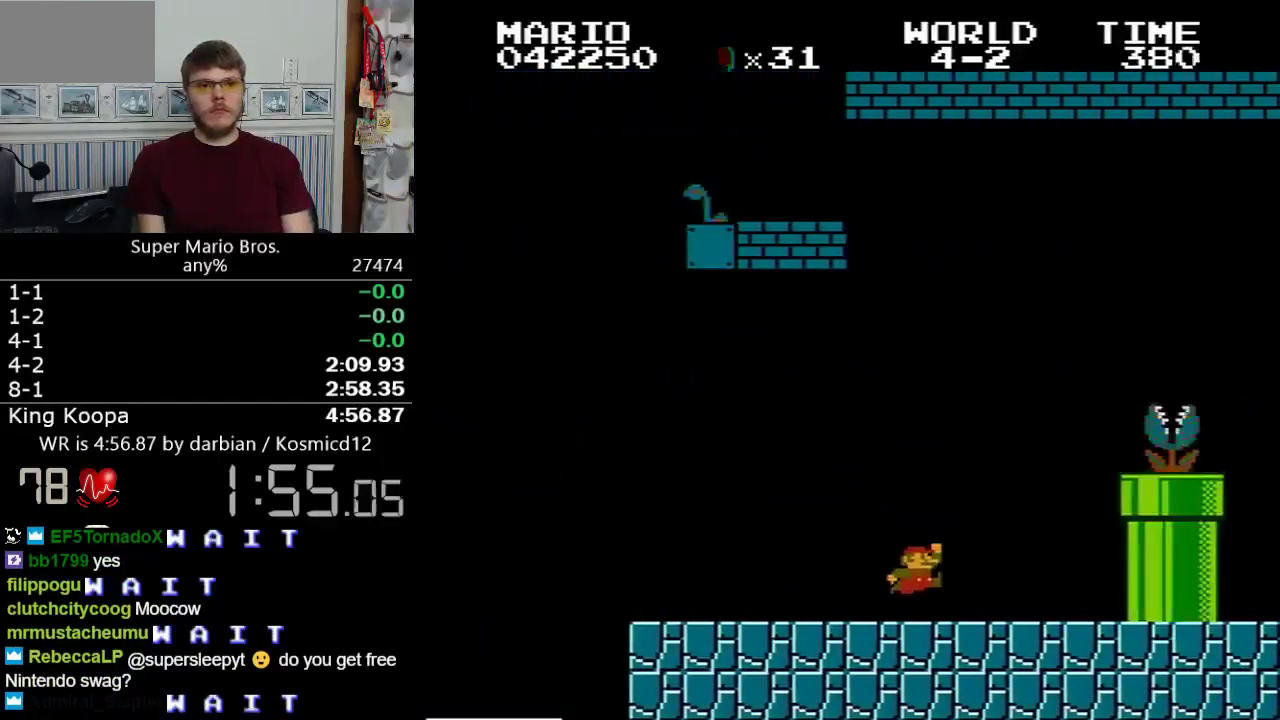
{"buttons": ["A", "B", "DPAD_RIGHT"], "events": [[250, "A", "down"]]}
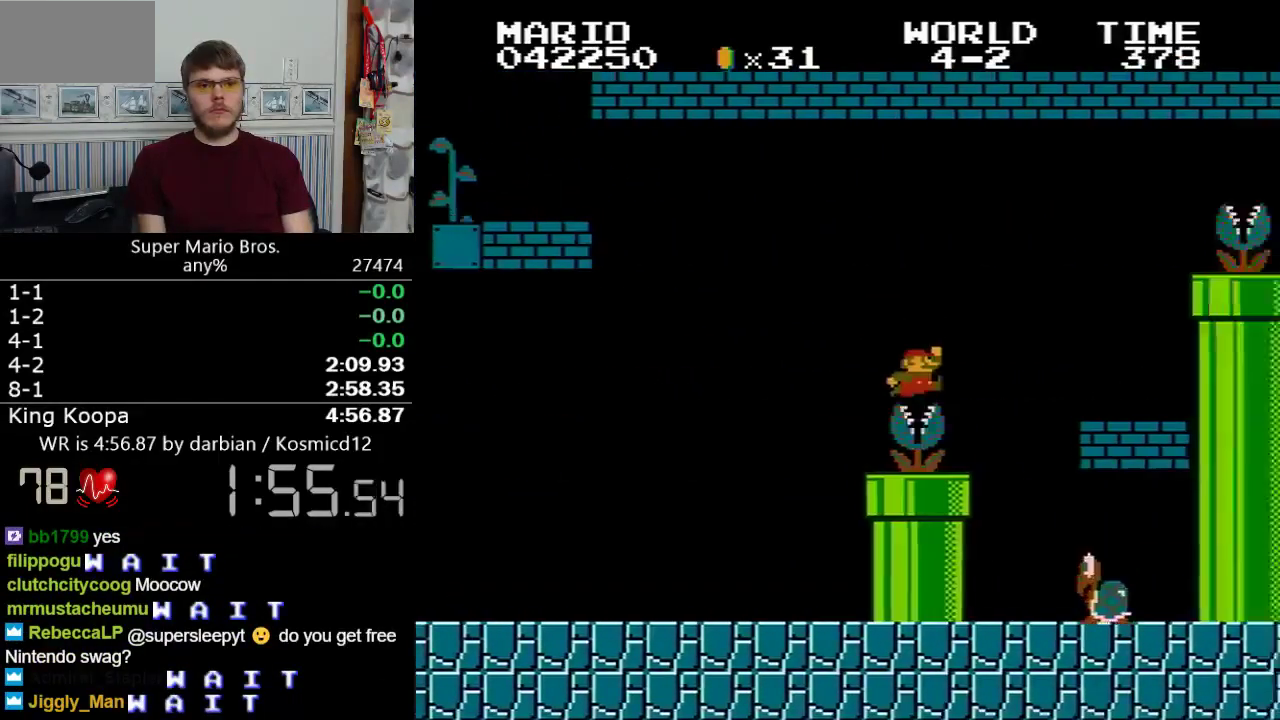
{"buttons": ["A", "B", "DPAD_RIGHT"], "events": [[250, "A", "up"], [400, "A", "down"]]}
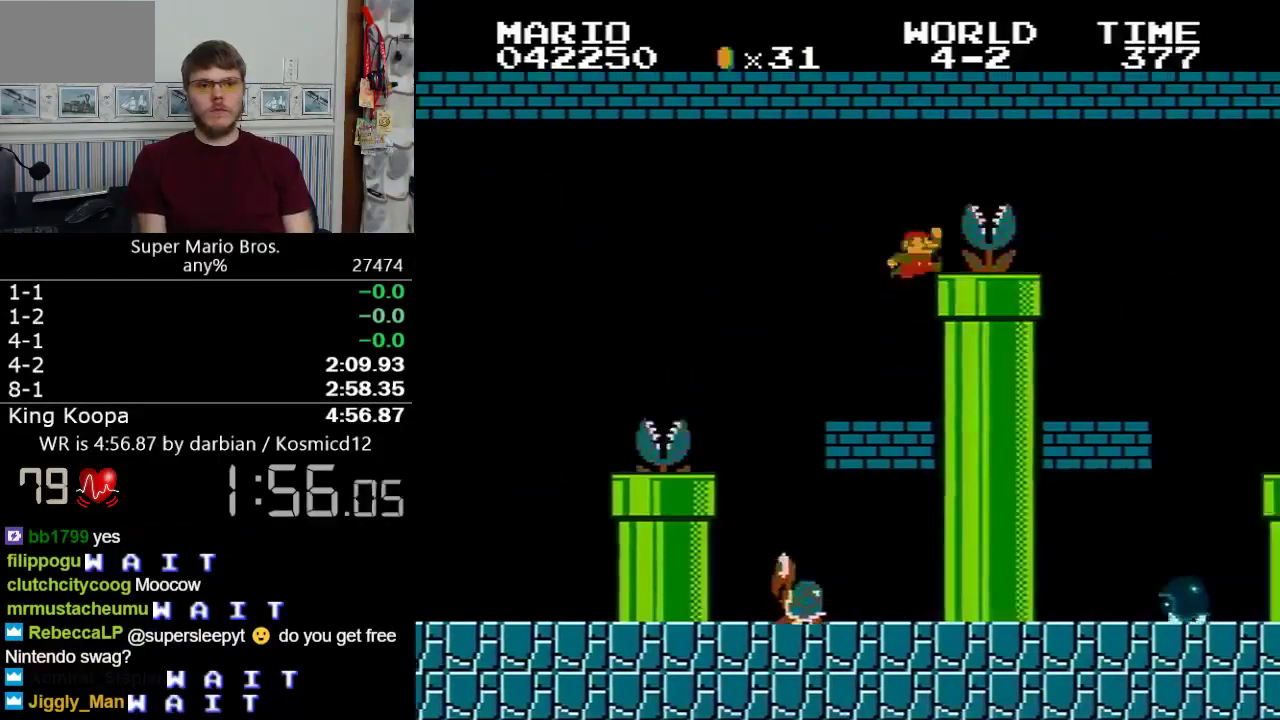
{"buttons": ["B"], "events": [[349, "A", "up"], [349, "DPAD_RIGHT", "up"]]}
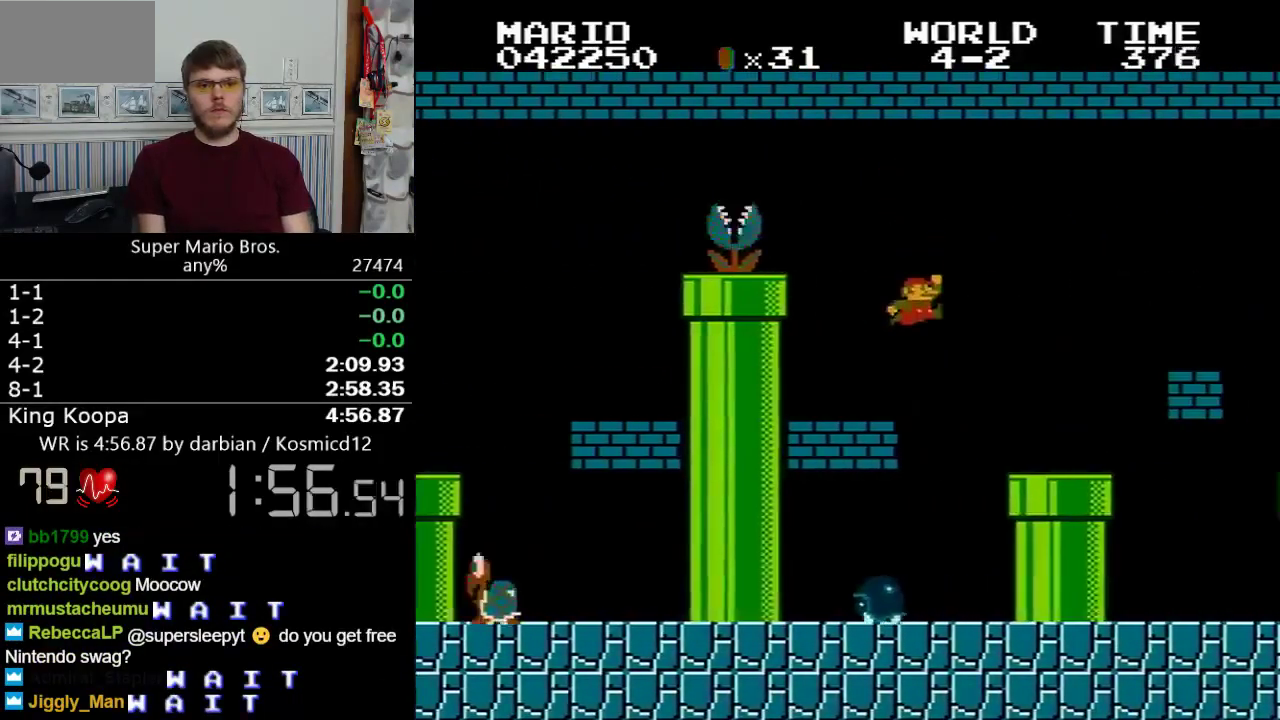
{"buttons": ["B"], "events": [[150, "DPAD_LEFT", "down"], [499, "DPAD_LEFT", "up"]]}
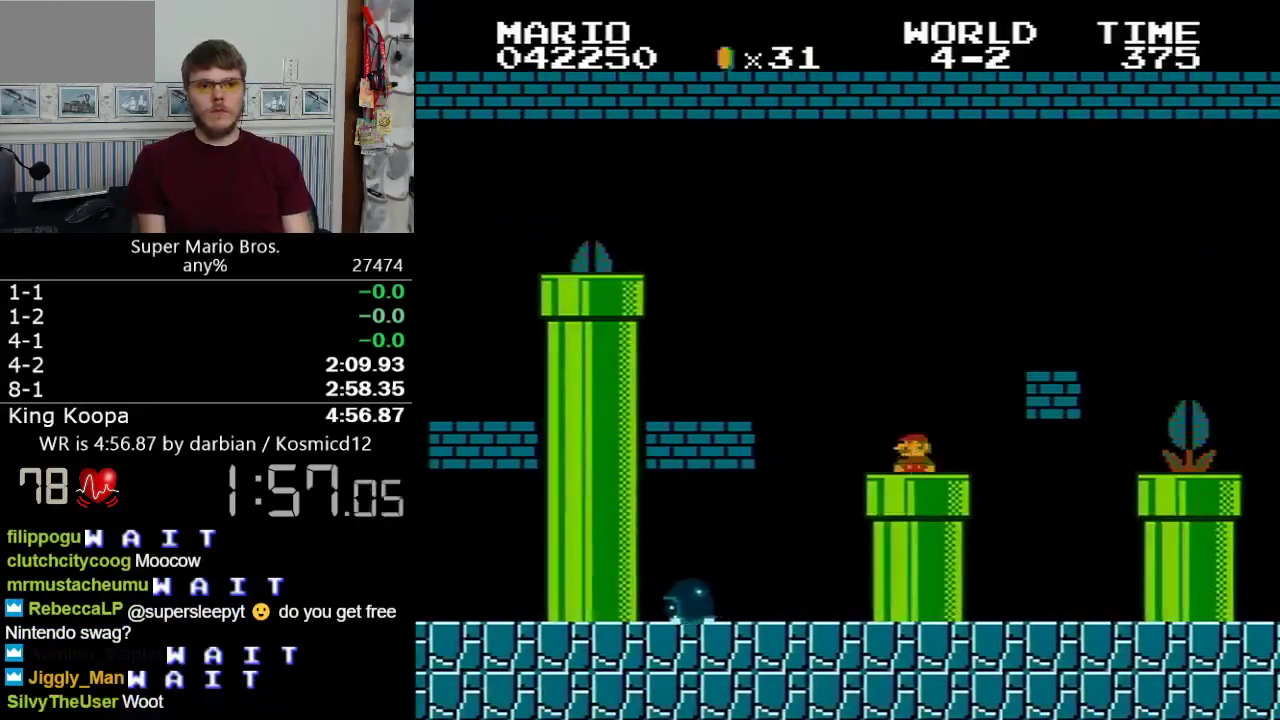
{"buttons": ["B", "DPAD_RIGHT"], "events": [[50, "DPAD_DOWN", "down"], [150, "DPAD_DOWN", "up"], [250, "DPAD_RIGHT", "down"]]}
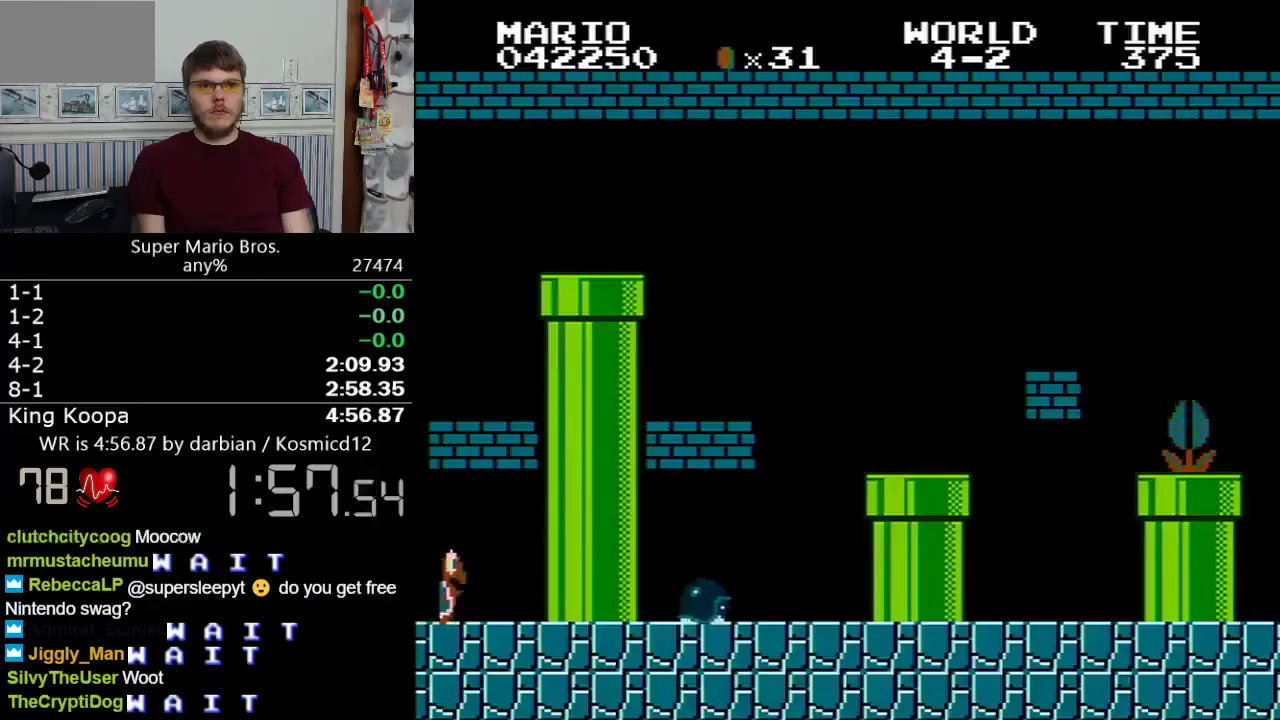
{"buttons": ["B", "DPAD_RIGHT"], "events": []}
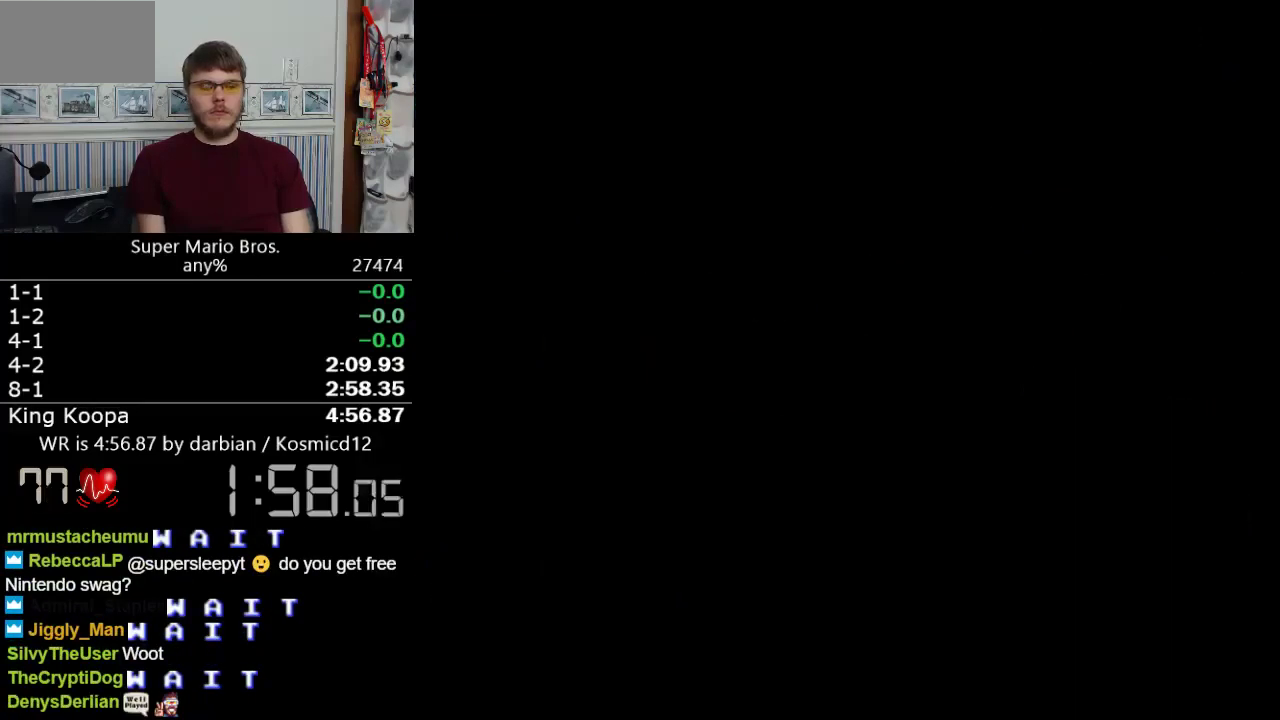
{"buttons": ["B", "DPAD_RIGHT"], "events": []}
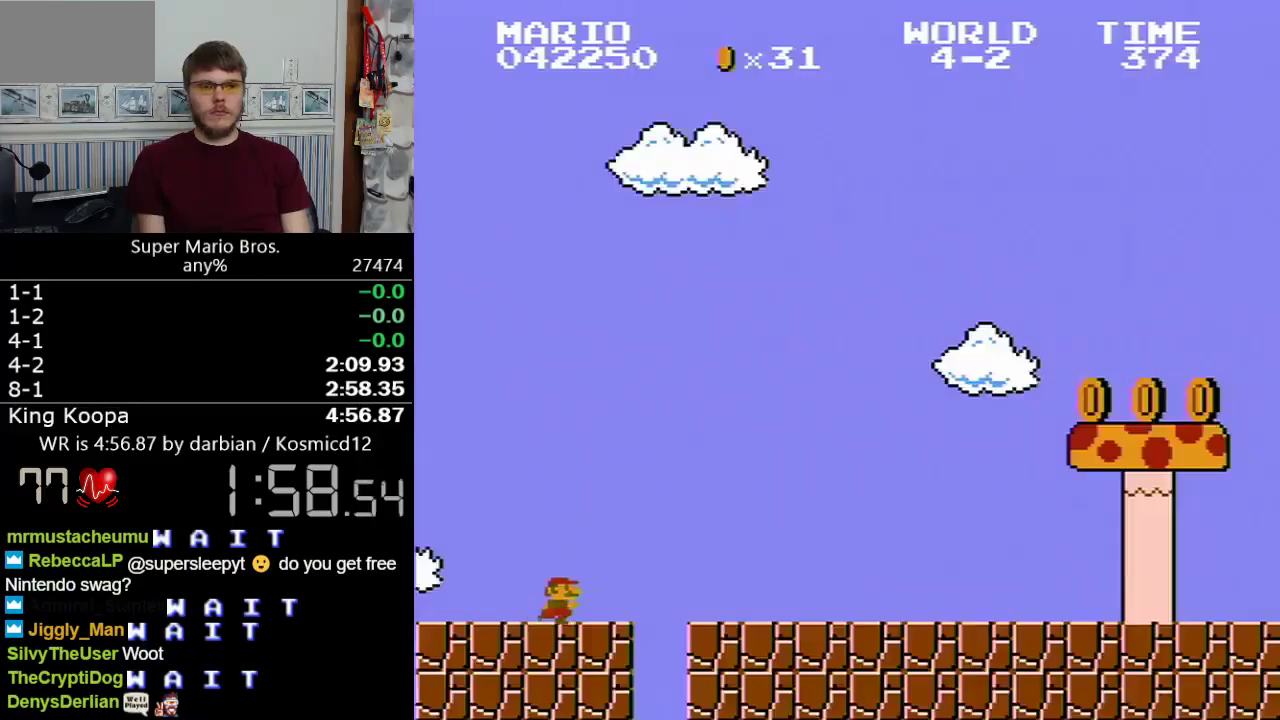
{"buttons": ["B", "DPAD_RIGHT"], "events": []}
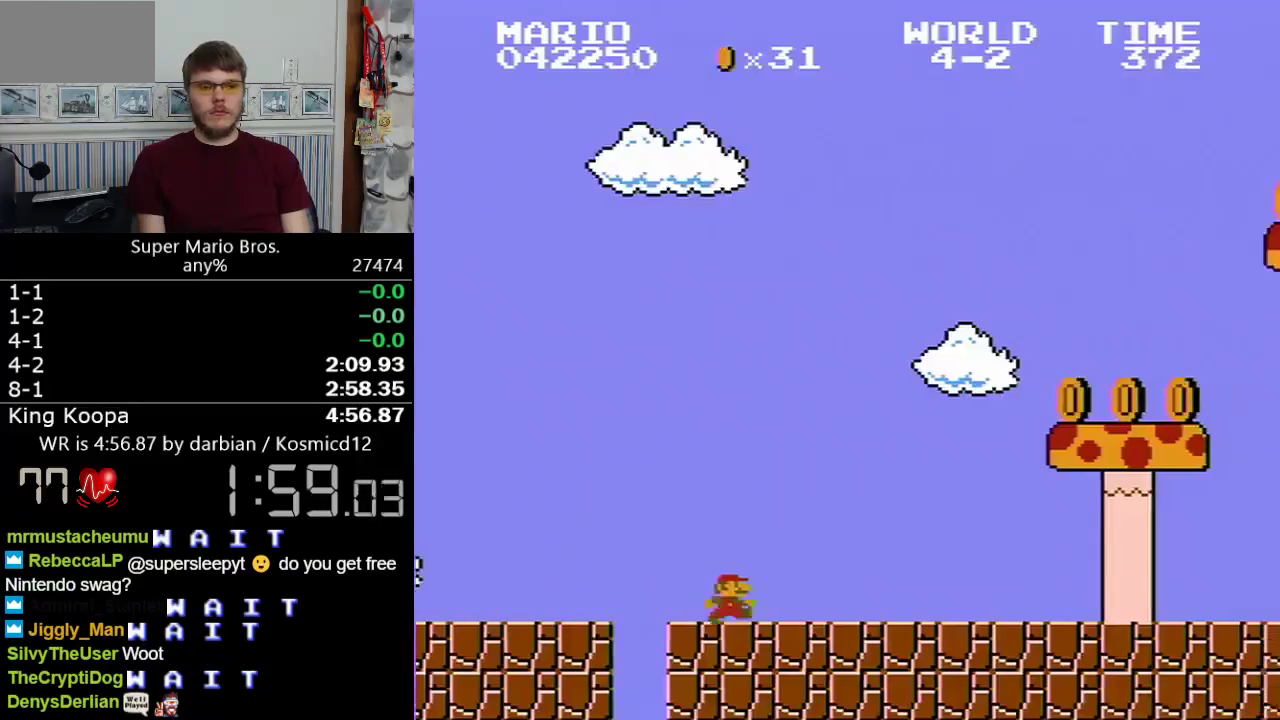
{"buttons": ["B", "DPAD_RIGHT"], "events": []}
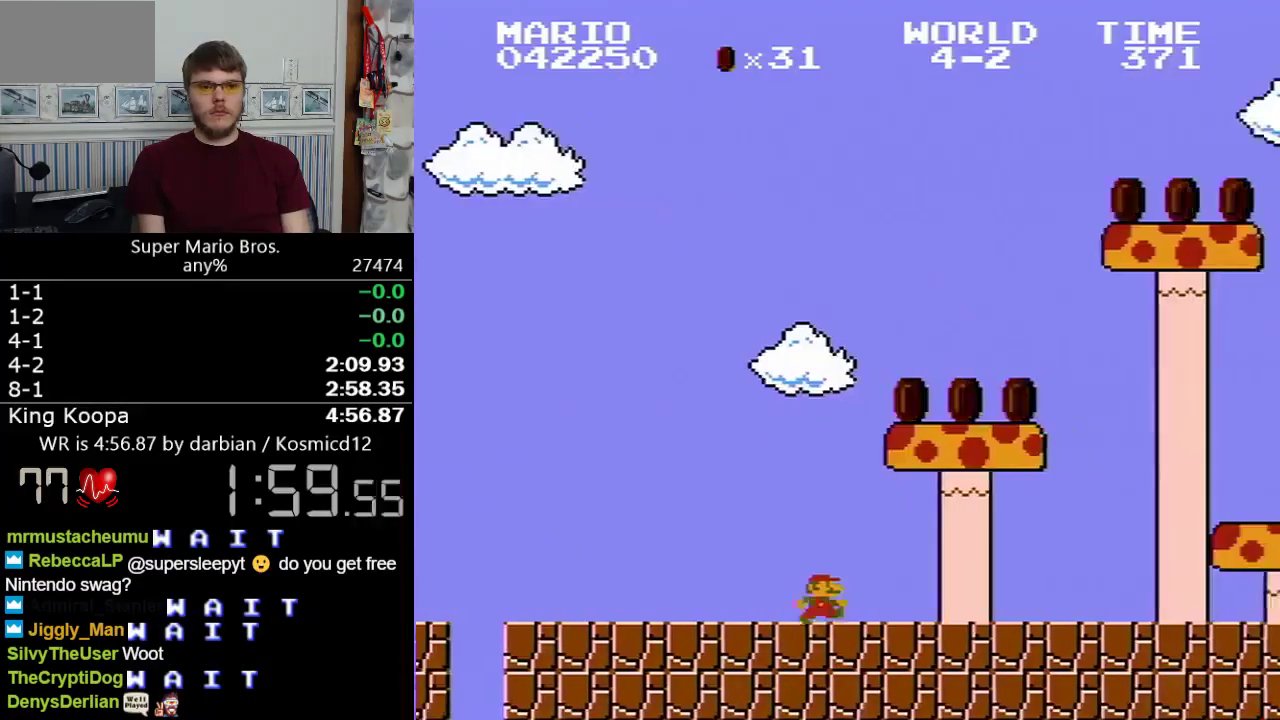
{"buttons": ["B", "DPAD_RIGHT"], "events": [[200, "A", "down"], [250, "DPAD_RIGHT", "up"], [250, "DPAD_UP", "down"], [250, "START", "down"], [300, "DPAD_RIGHT", "down"], [300, "DPAD_UP", "up"], [300, "START", "up"], [350, "A", "up"]]}
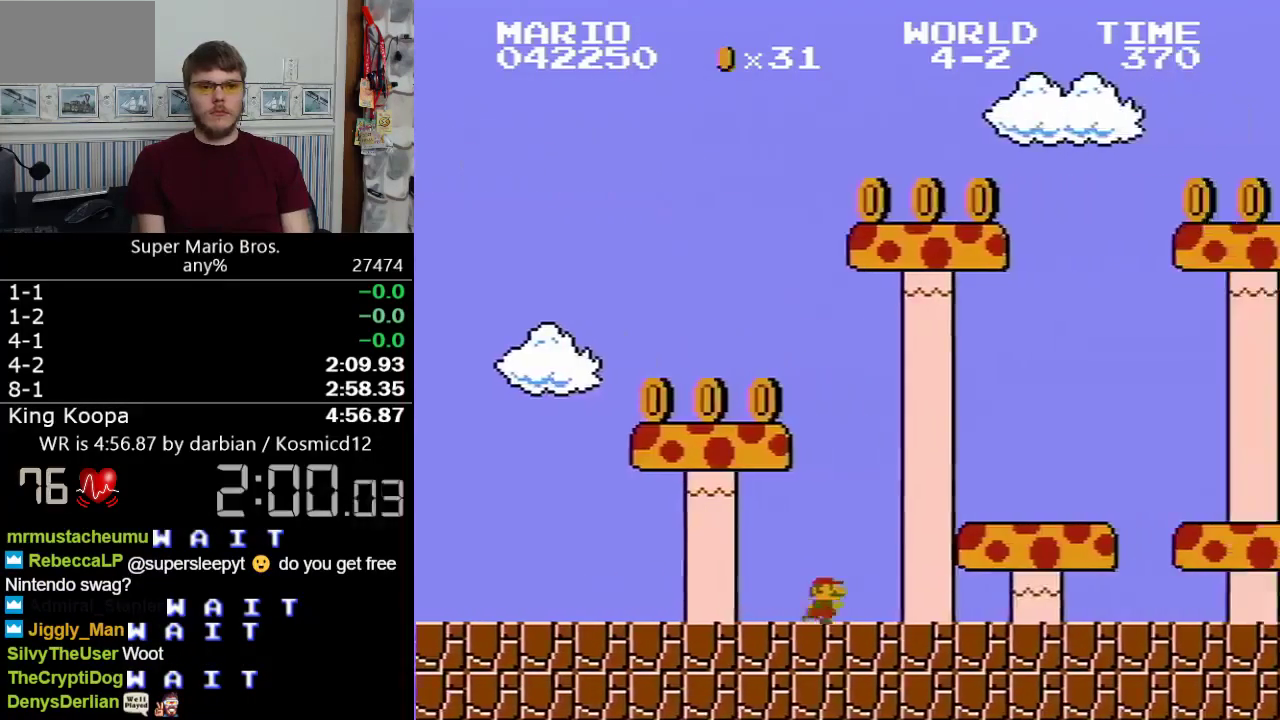
{"buttons": ["B", "DPAD_RIGHT"], "events": [[399, "A", "down"], [499, "A", "up"]]}